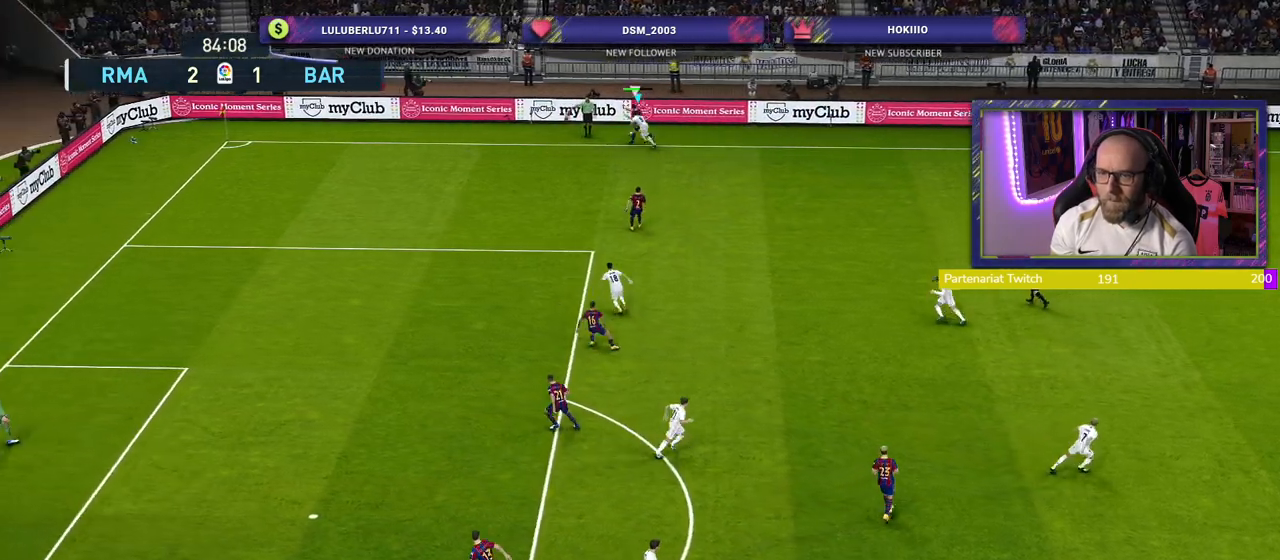
Gameplay with a controller (PlayStation layout); each line is a JSON object with the inputs held at the frame after it. "events" lists button and stick changes between this image and that frame as [ms after this image, input, new state], when the widget could be followed in between.
{"buttons": [], "left_stick": "center", "right_stick": "center", "events": []}
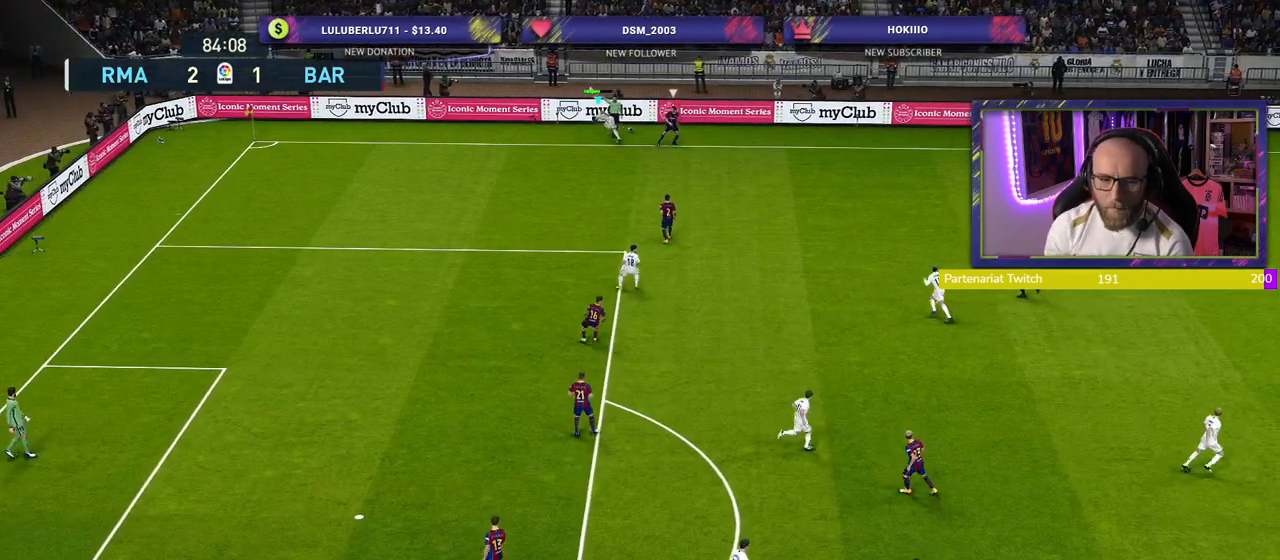
{"buttons": [], "left_stick": "center", "right_stick": "center", "events": []}
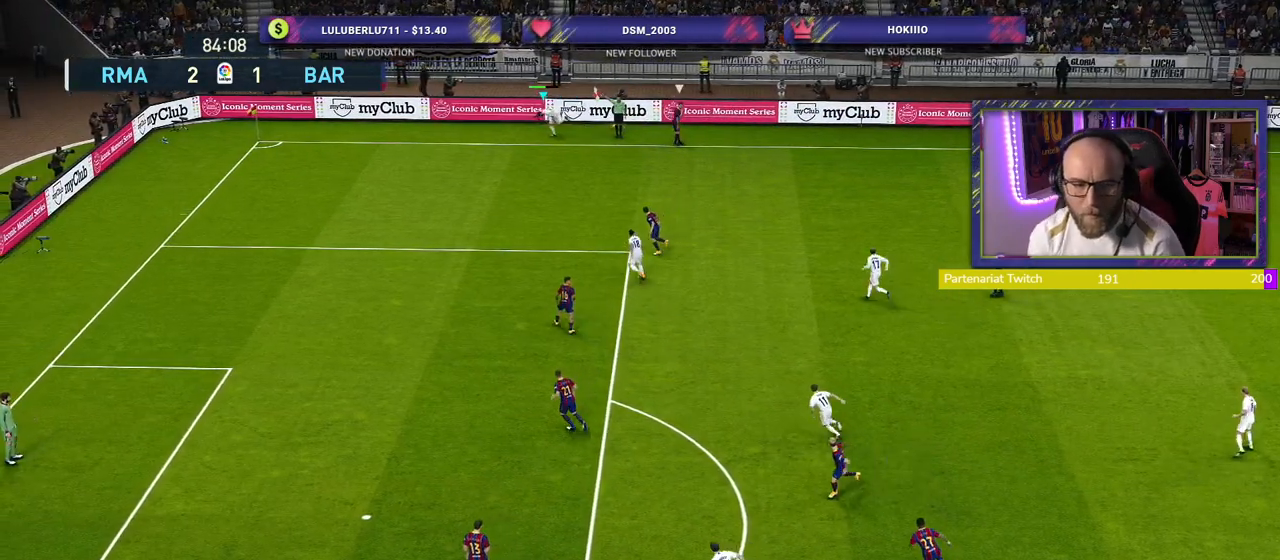
{"buttons": [], "left_stick": "center", "right_stick": "center", "events": []}
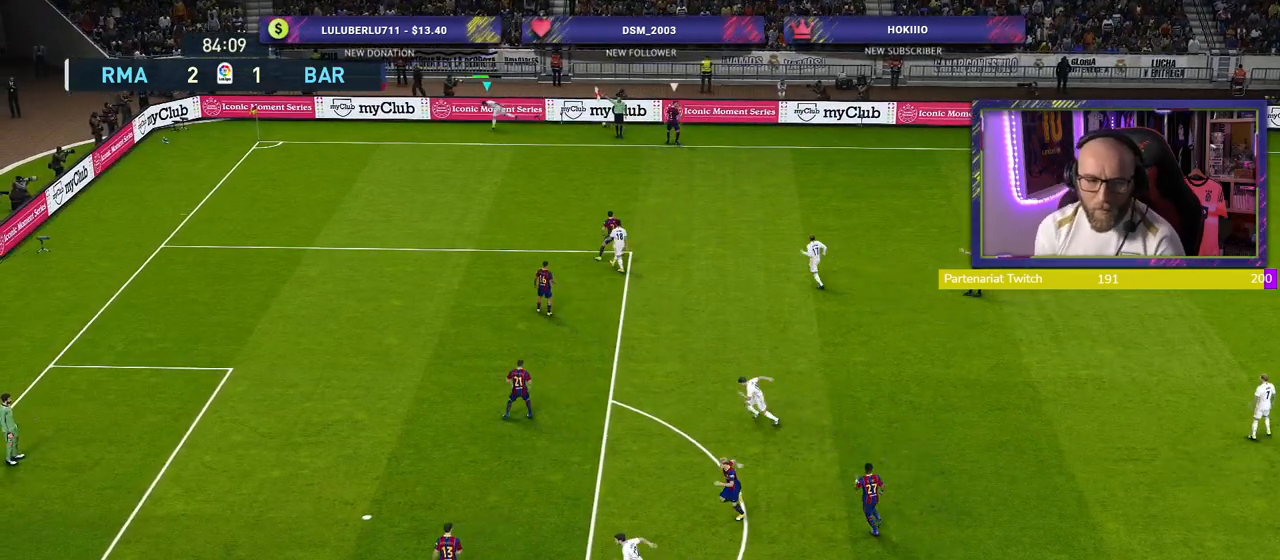
{"buttons": [], "left_stick": "center", "right_stick": "center", "events": []}
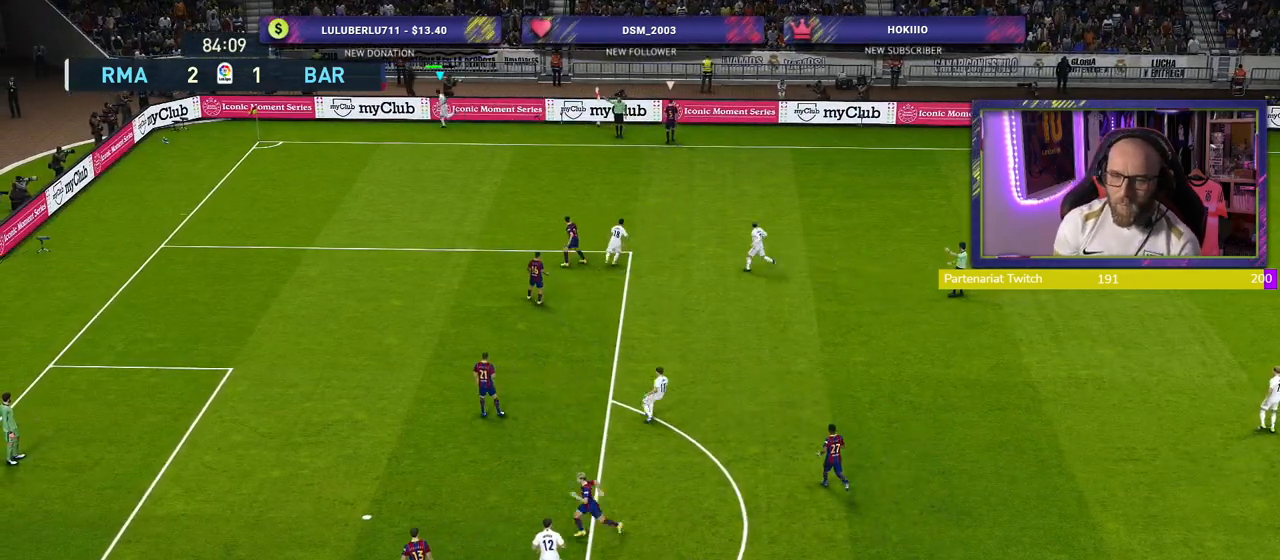
{"buttons": [], "left_stick": "center", "right_stick": "center", "events": []}
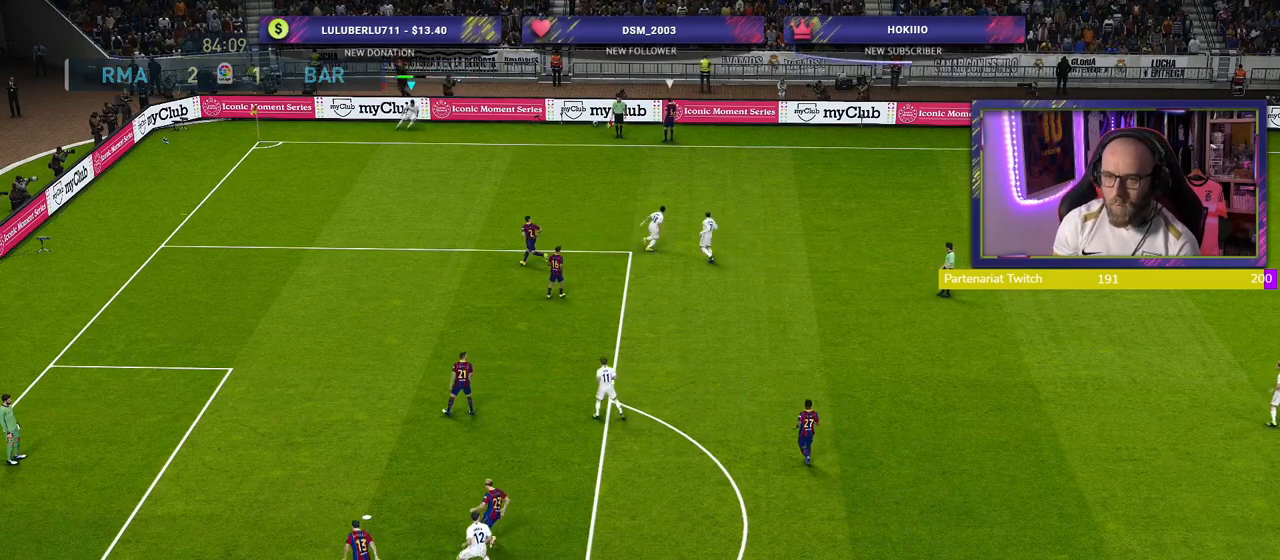
{"buttons": [], "left_stick": "center", "right_stick": "center", "events": []}
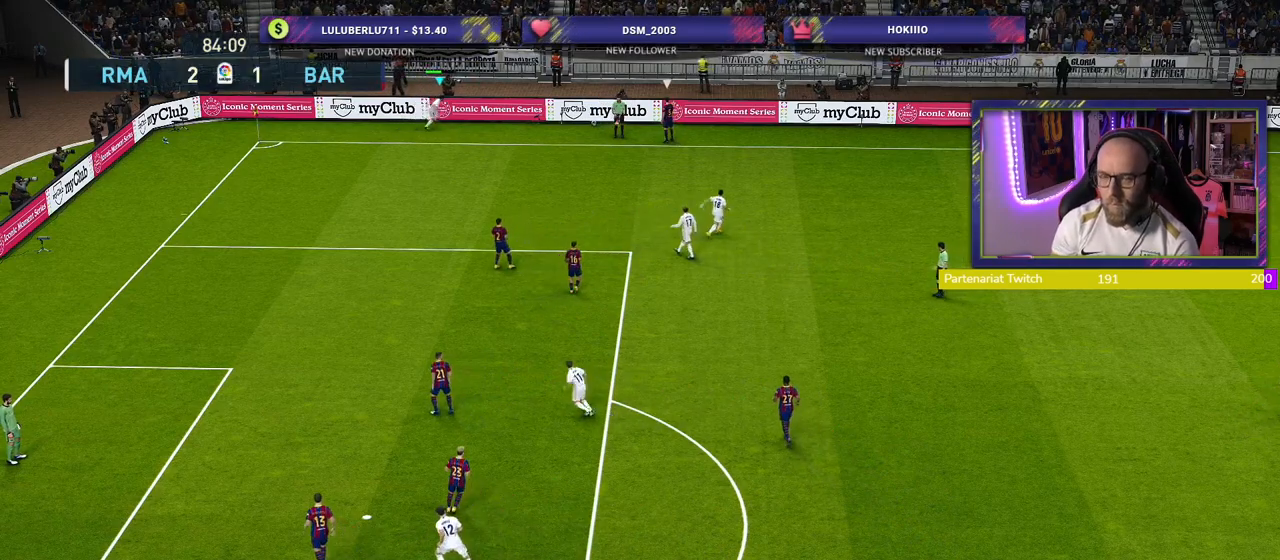
{"buttons": [], "left_stick": "center", "right_stick": "center", "events": []}
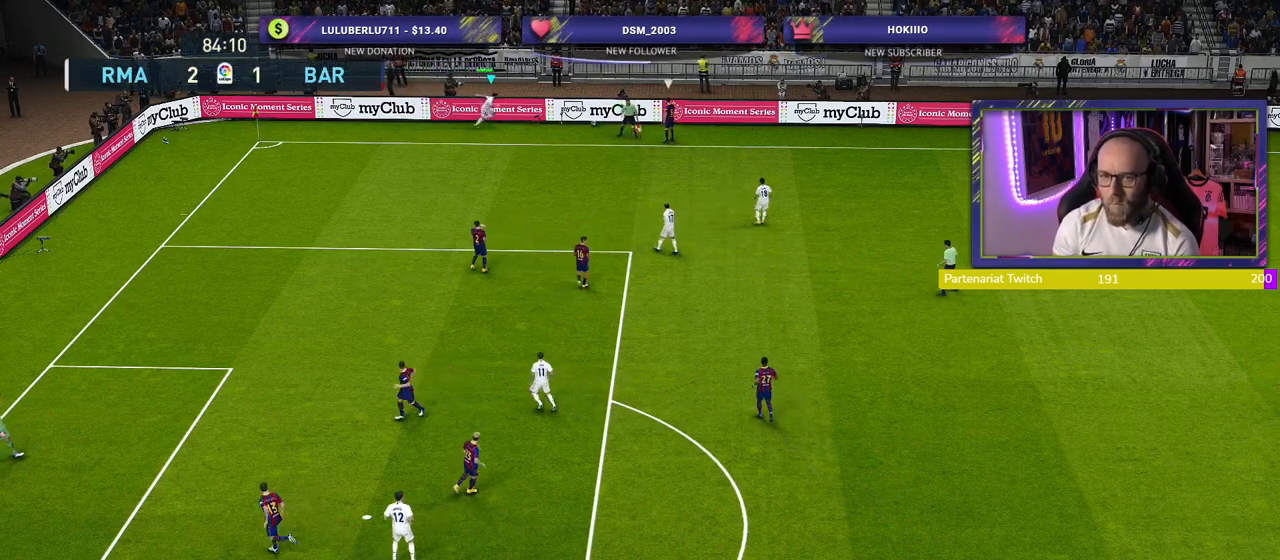
{"buttons": [], "left_stick": "center", "right_stick": "center", "events": []}
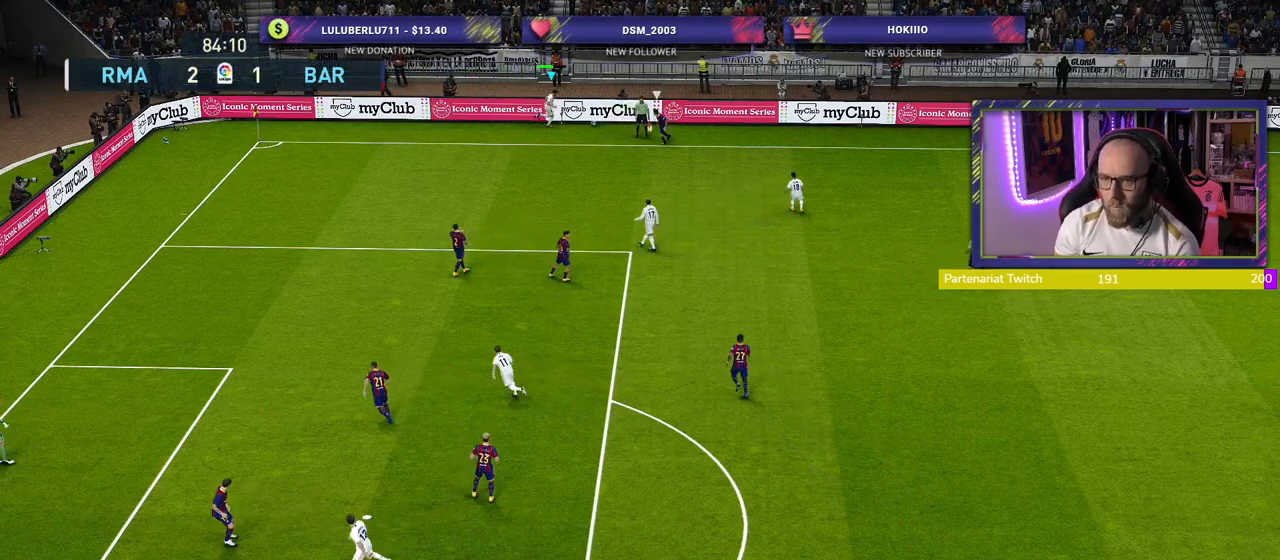
{"buttons": [], "left_stick": "center", "right_stick": "center", "events": []}
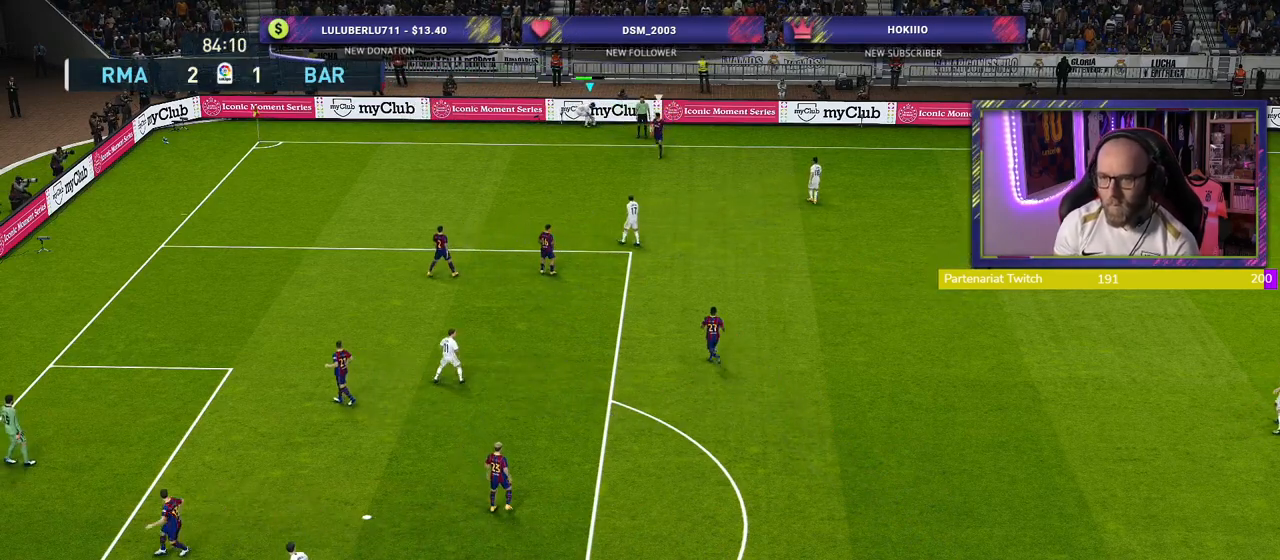
{"buttons": [], "left_stick": "center", "right_stick": "center", "events": []}
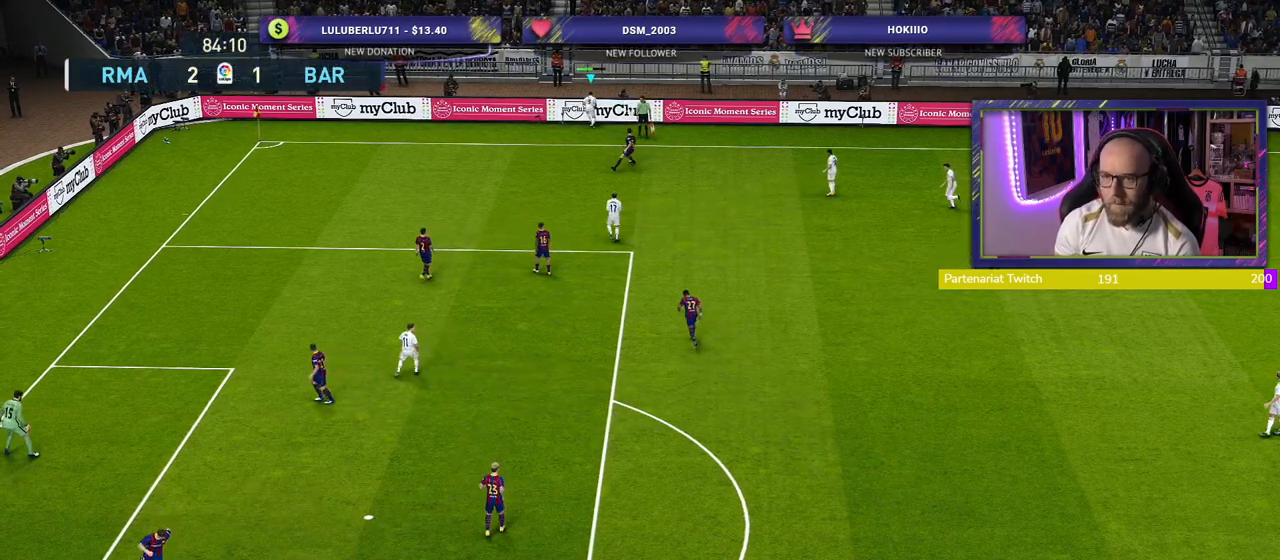
{"buttons": [], "left_stick": "down-right", "right_stick": "center", "events": [[340, "left_stick", "down-right"], [400, "CROSS", "down"], [480, "CROSS", "up"]]}
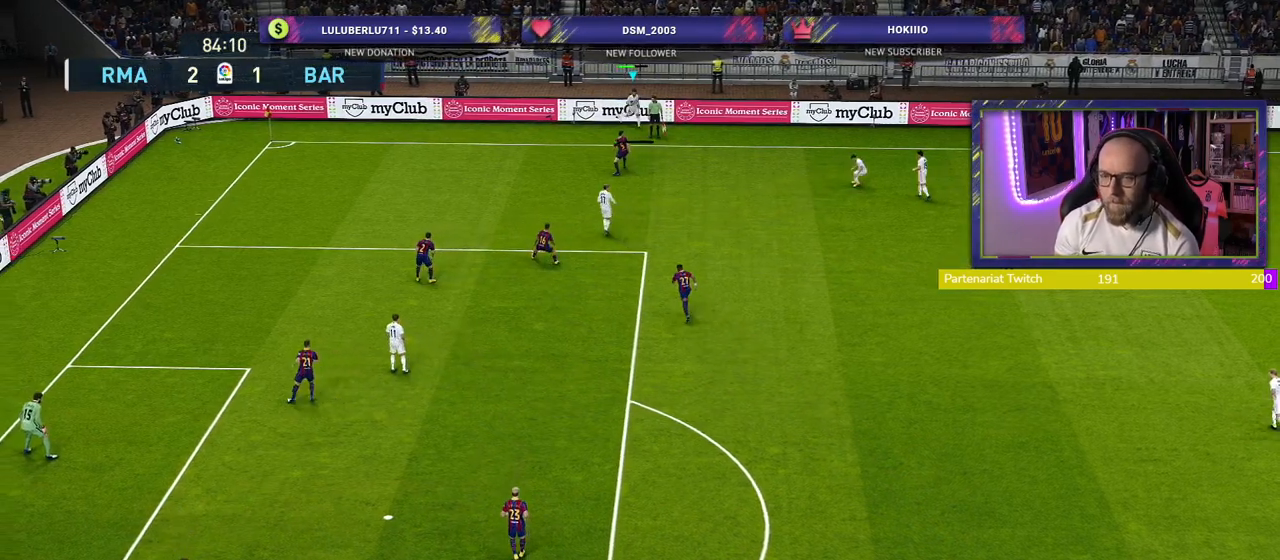
{"buttons": [], "left_stick": "center", "right_stick": "center", "events": [[200, "left_stick", "center"]]}
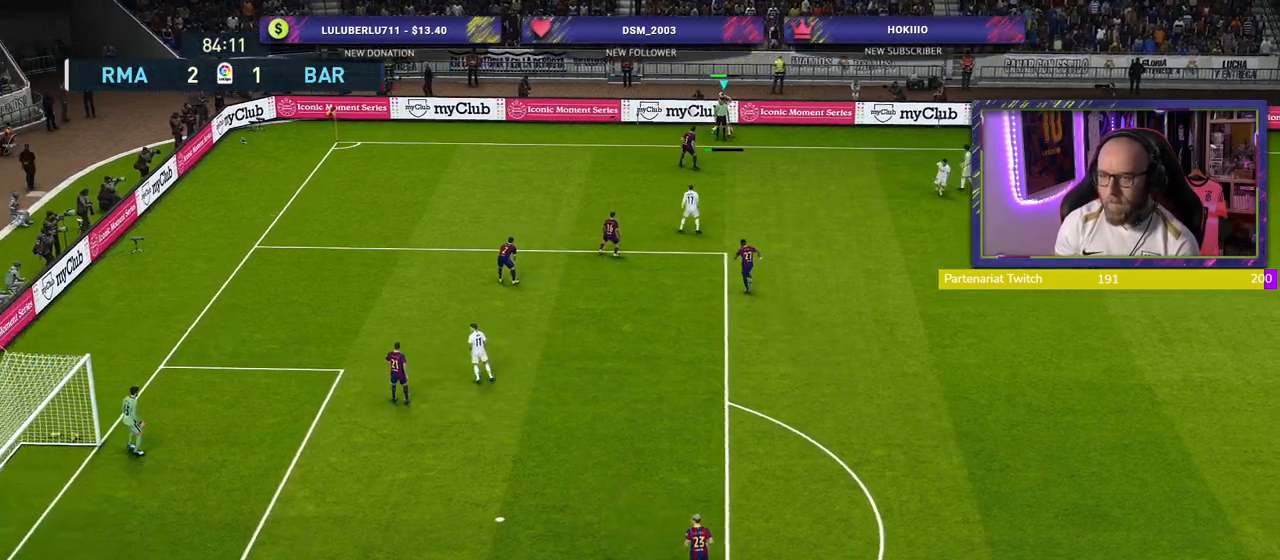
{"buttons": [], "left_stick": "center", "right_stick": "center", "events": []}
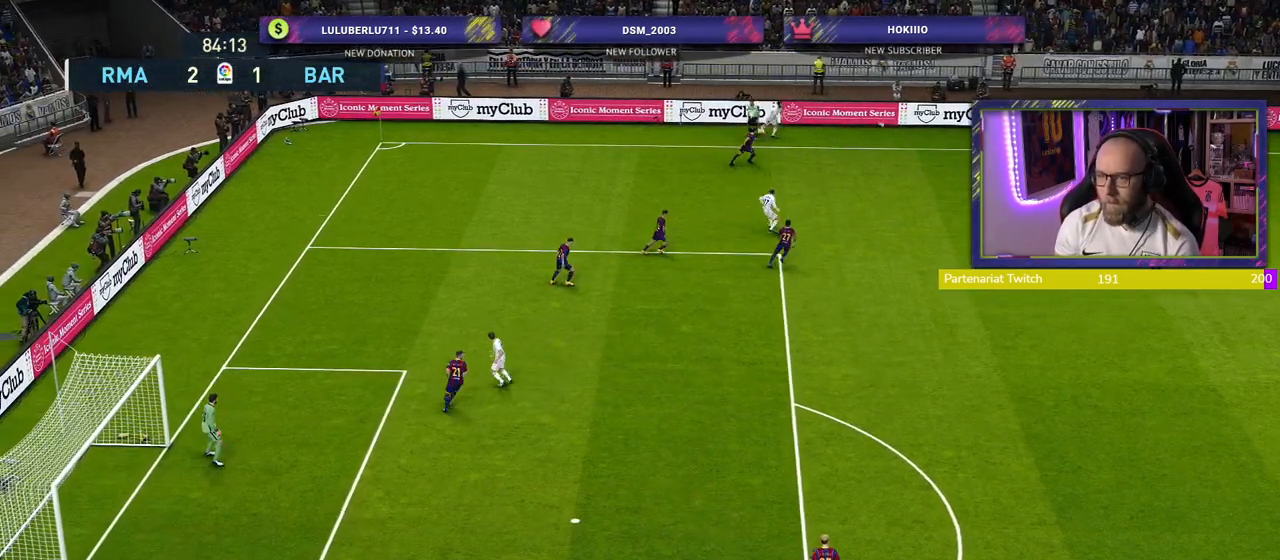
{"buttons": [], "left_stick": "down-right", "right_stick": "center", "events": [[80, "left_stick", "down-right"]]}
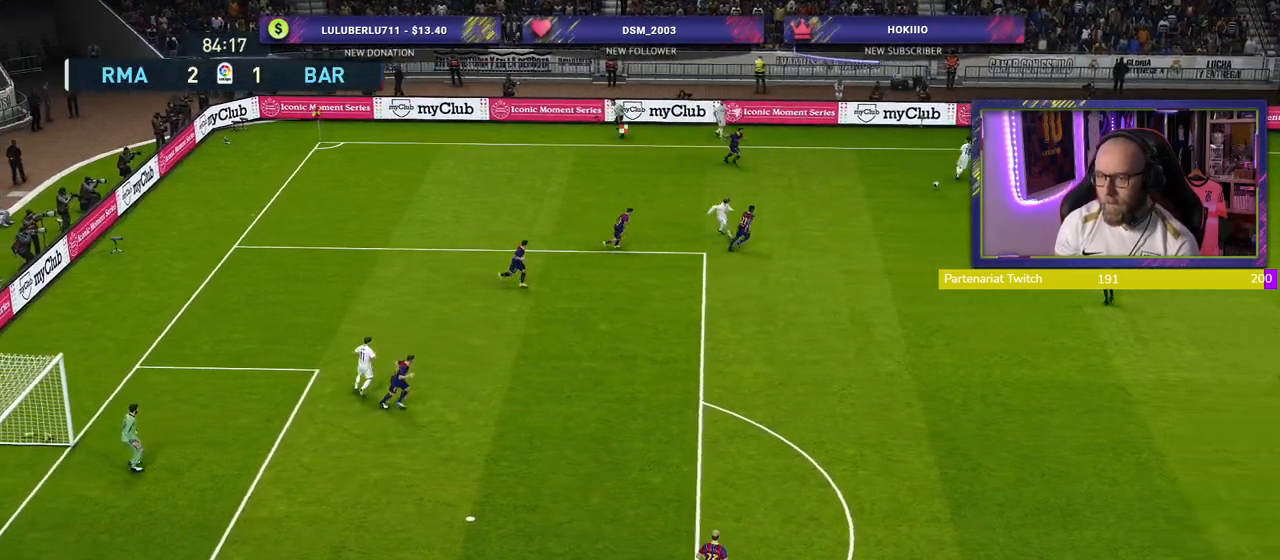
{"buttons": [], "left_stick": "right", "right_stick": "center", "events": [[360, "left_stick", "right"]]}
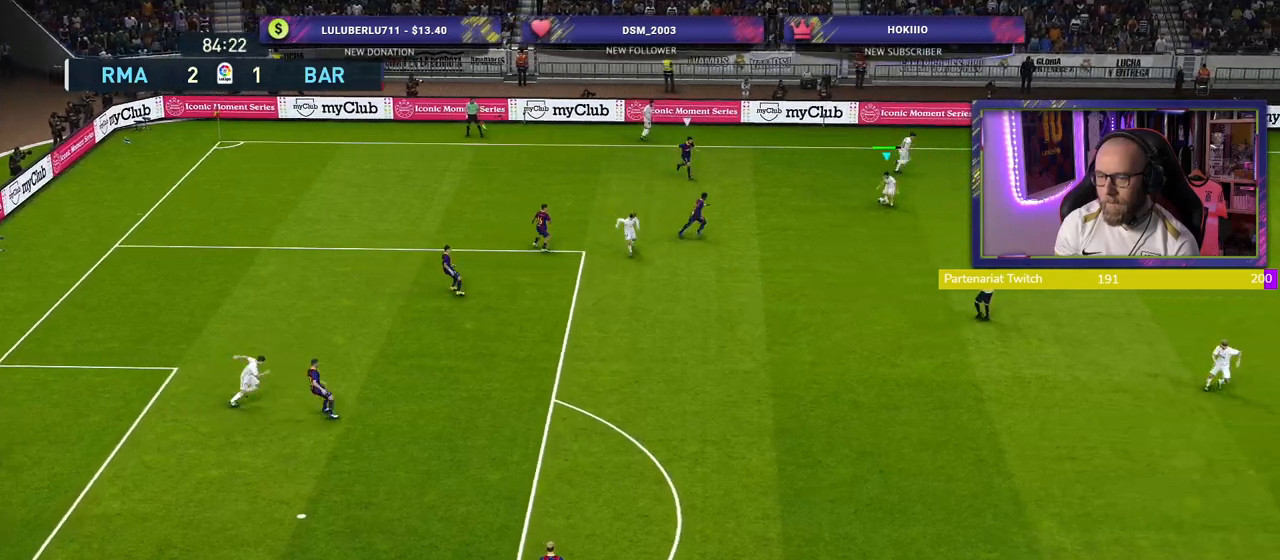
{"buttons": [], "left_stick": "right", "right_stick": "center", "events": []}
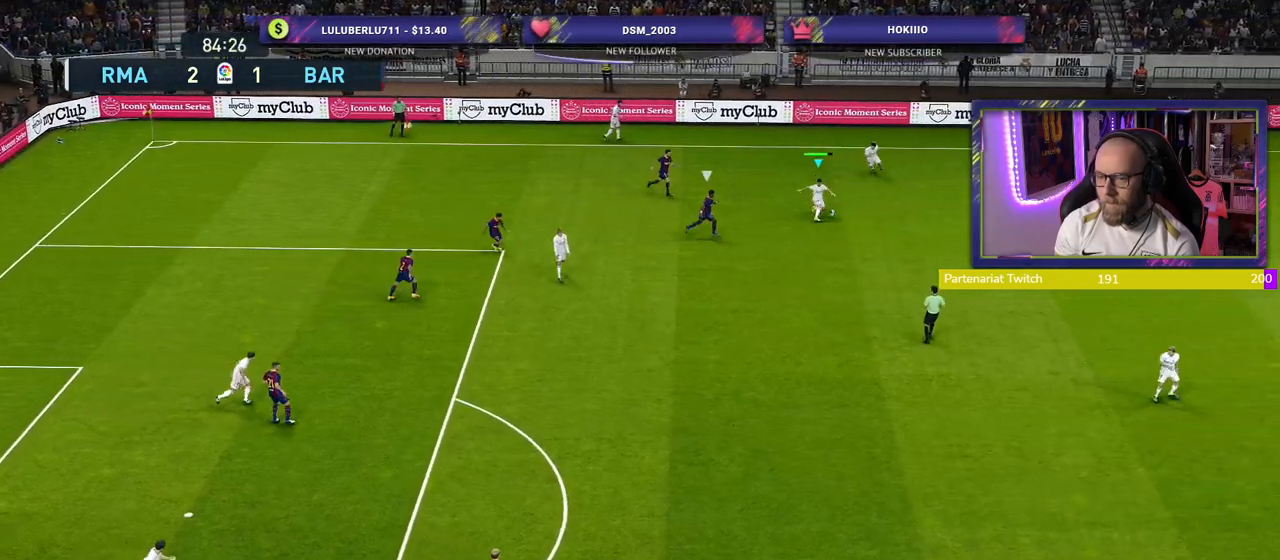
{"buttons": ["R2"], "left_stick": "up-right", "right_stick": "center", "events": [[20, "left_stick", "up-right"], [80, "R2", "down"]]}
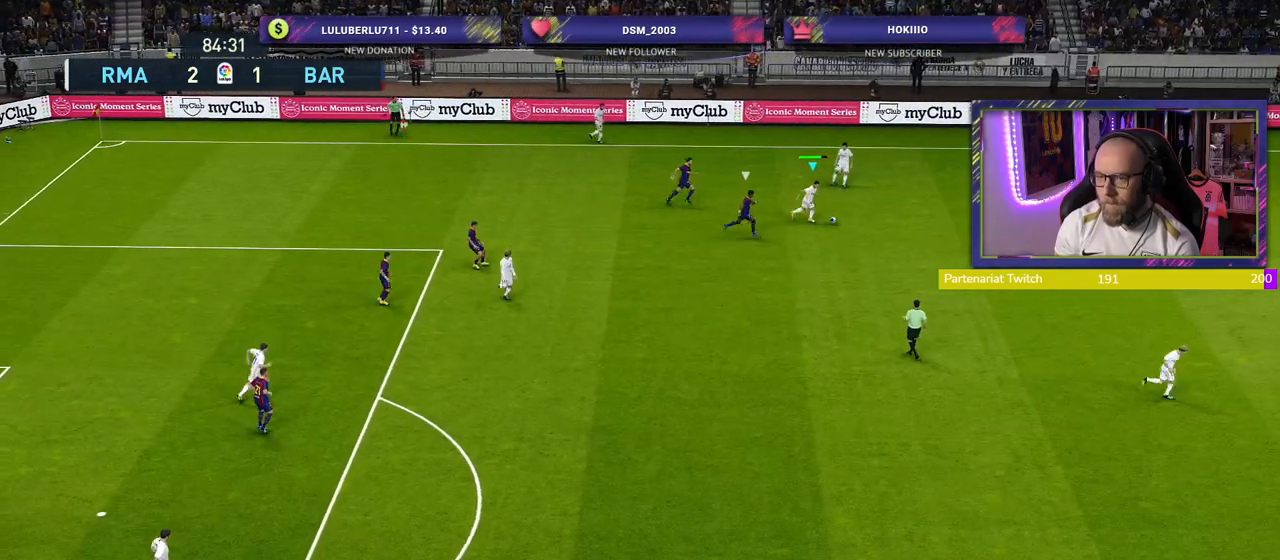
{"buttons": [], "left_stick": "up-right", "right_stick": "center", "events": [[260, "R2", "up"]]}
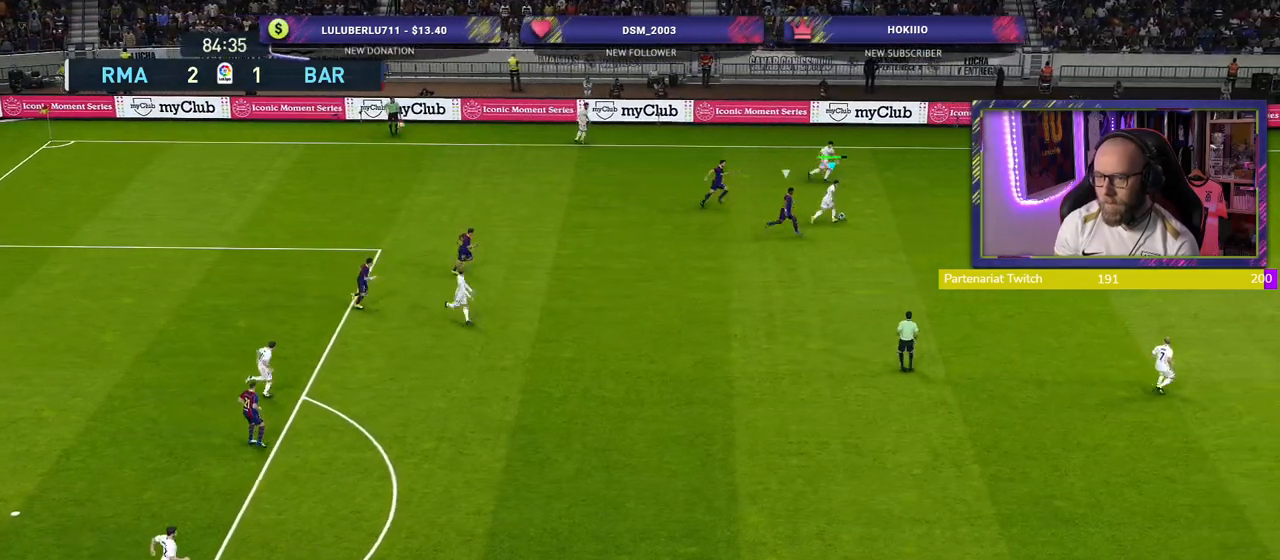
{"buttons": ["CROSS"], "left_stick": "up-left", "right_stick": "center", "events": [[500, "CROSS", "down"], [500, "left_stick", "up-left"]]}
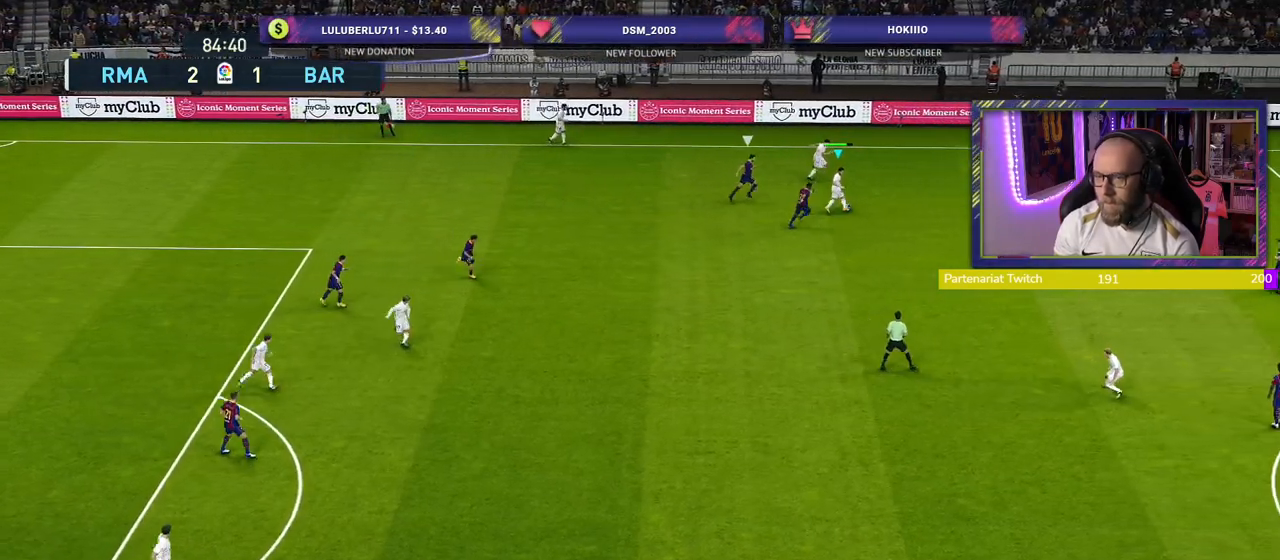
{"buttons": [], "left_stick": "center", "right_stick": "center", "events": [[60, "L3", "down"], [60, "left_stick", "left"], [140, "CROSS", "up"], [180, "L3", "up"], [440, "left_stick", "center"]]}
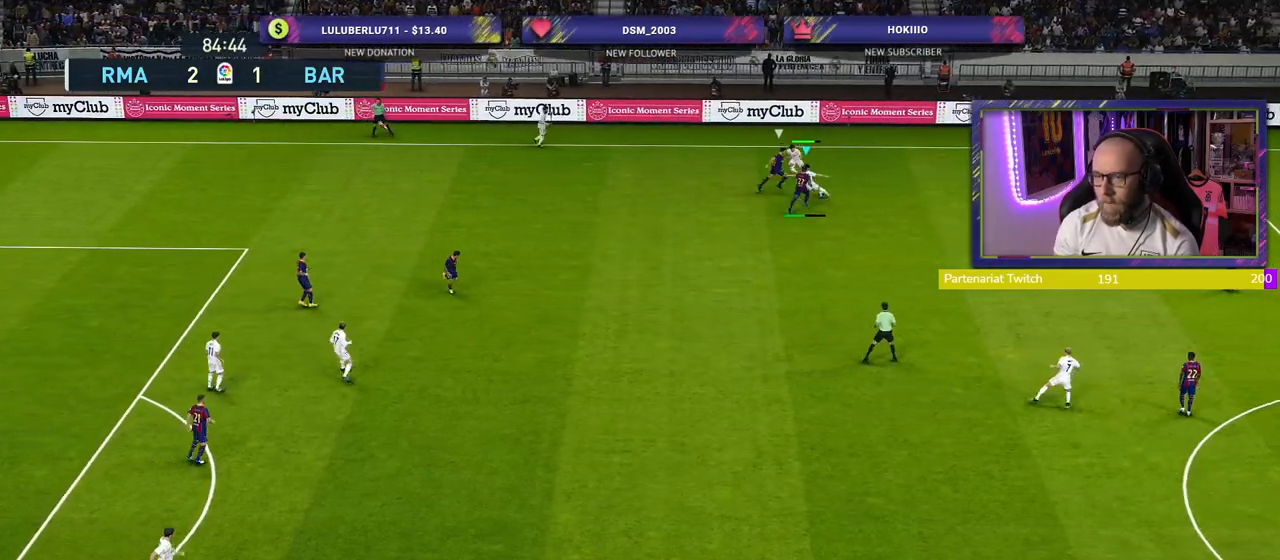
{"buttons": ["R2"], "left_stick": "right", "right_stick": "center", "events": [[280, "left_stick", "down-left"], [460, "R2", "down"], [460, "left_stick", "right"]]}
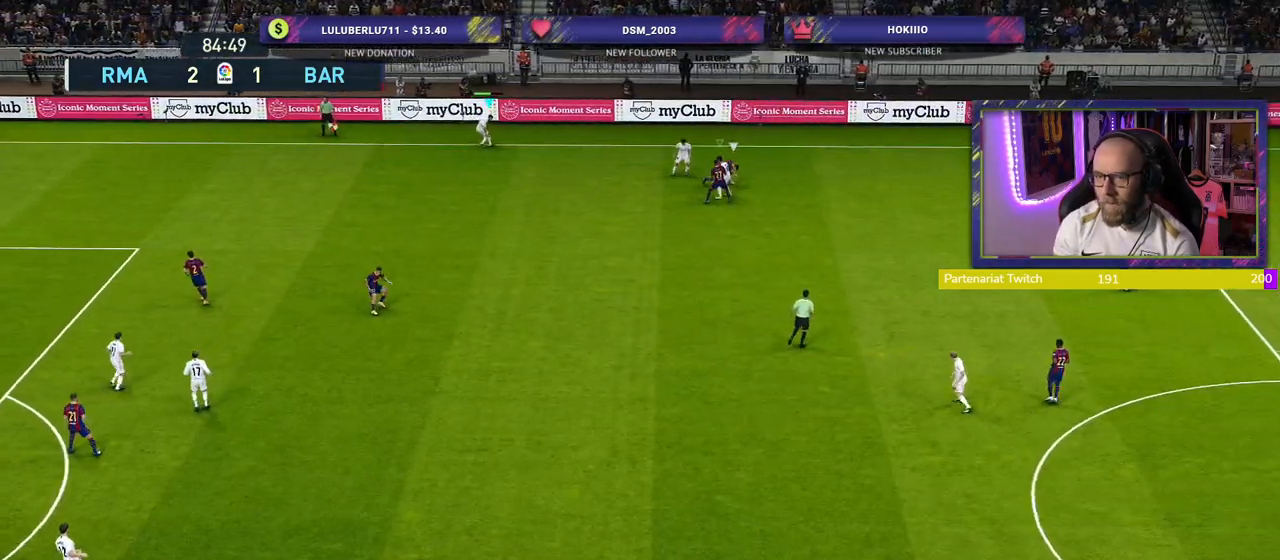
{"buttons": [], "left_stick": "up", "right_stick": "center", "events": [[320, "left_stick", "up-right"], [440, "left_stick", "up"], [500, "R2", "up"]]}
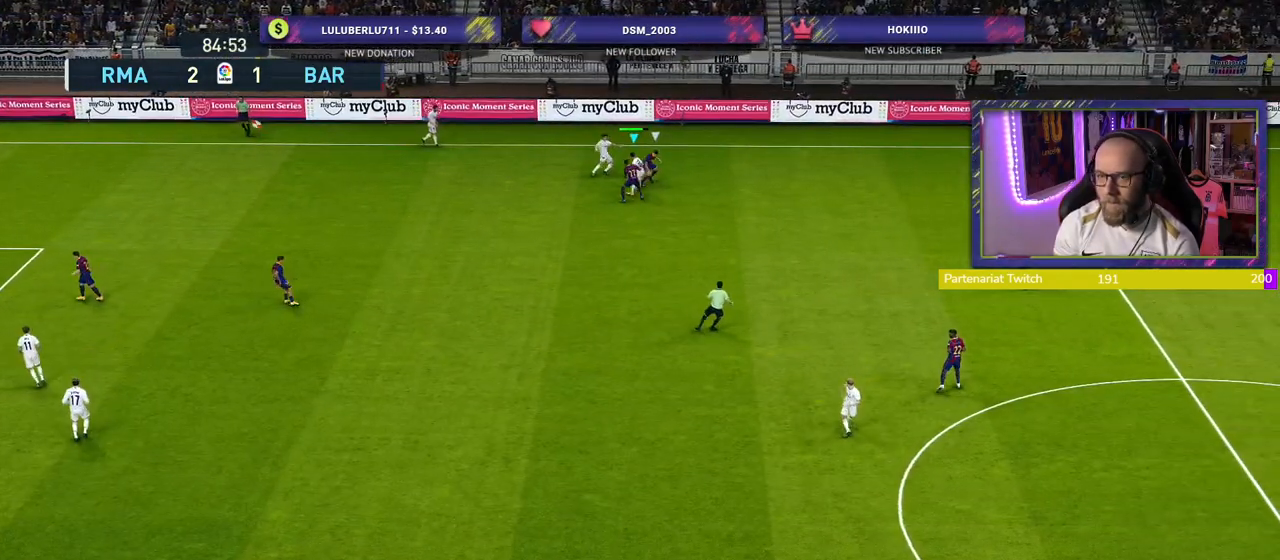
{"buttons": [], "left_stick": "up-right", "right_stick": "center", "events": [[140, "left_stick", "up-right"]]}
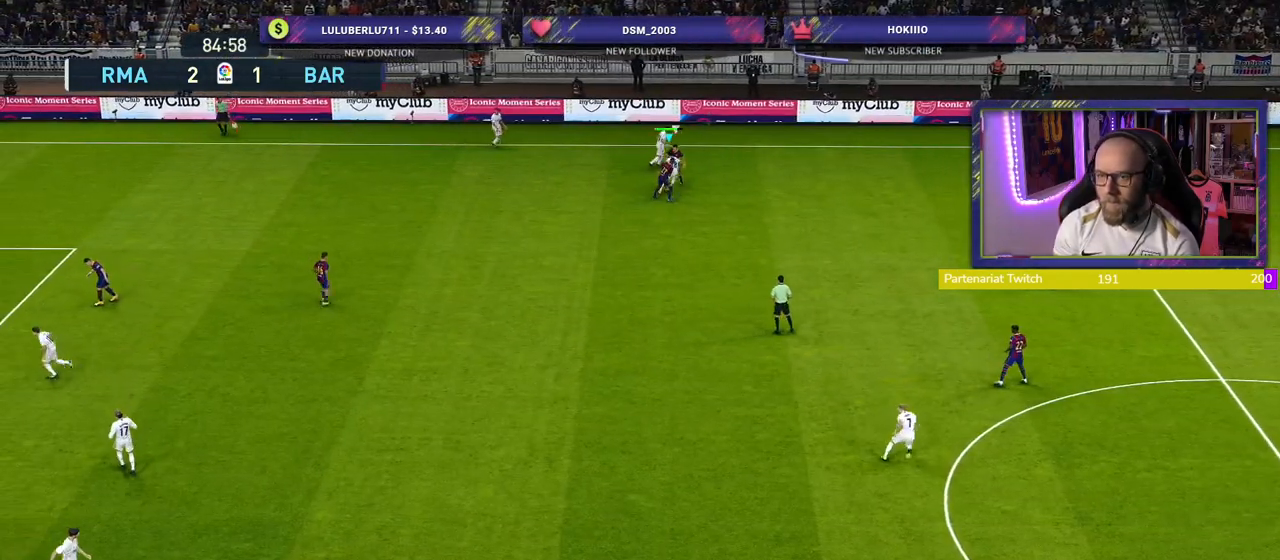
{"buttons": [], "left_stick": "down-right", "right_stick": "center", "events": [[80, "CROSS", "down"], [220, "CROSS", "up"], [300, "CROSS", "down"], [400, "CROSS", "up"], [440, "left_stick", "down-right"]]}
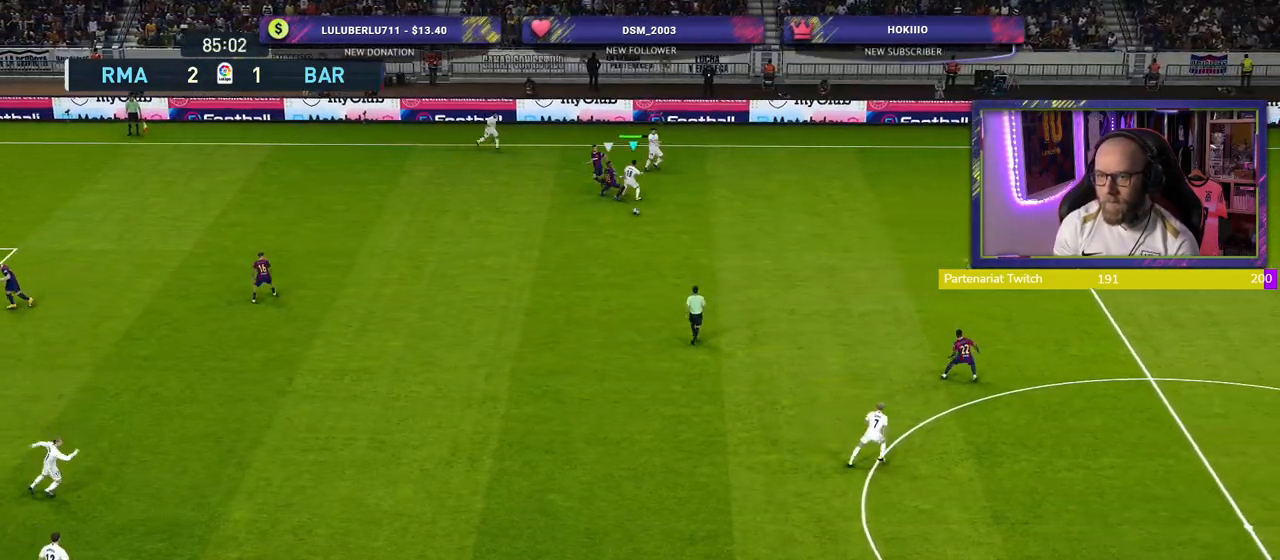
{"buttons": ["R2"], "left_stick": "down", "right_stick": "center", "events": [[40, "left_stick", "down"], [140, "R2", "down"]]}
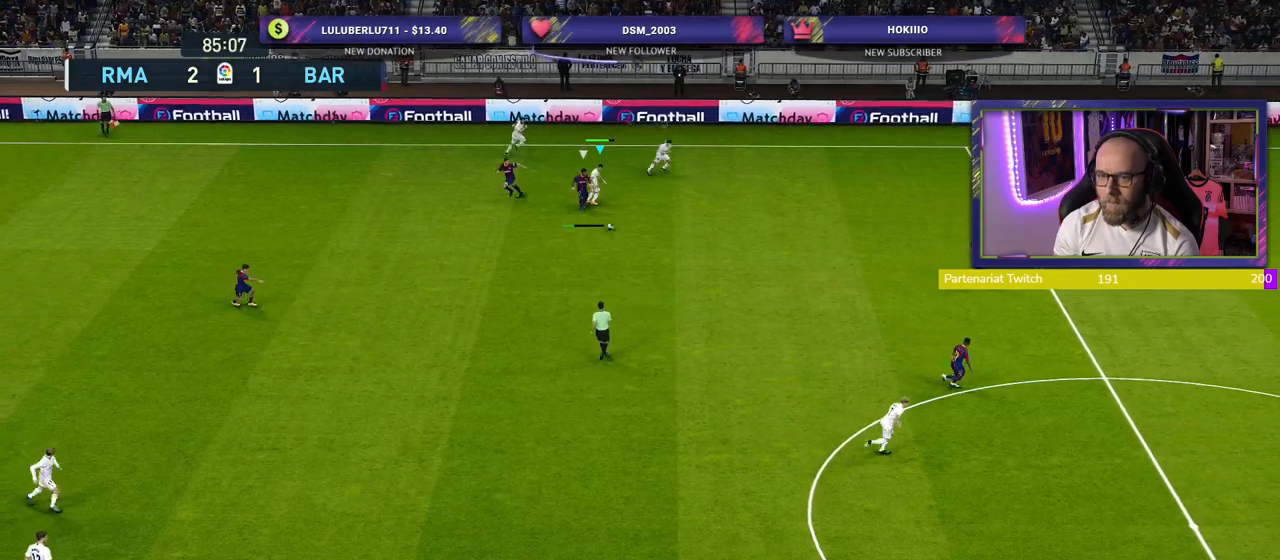
{"buttons": ["CROSS", "R2"], "left_stick": "down", "right_stick": "center", "events": [[100, "CROSS", "down"], [200, "CROSS", "up"], [280, "CROSS", "down"], [400, "CROSS", "up"], [460, "CROSS", "down"]]}